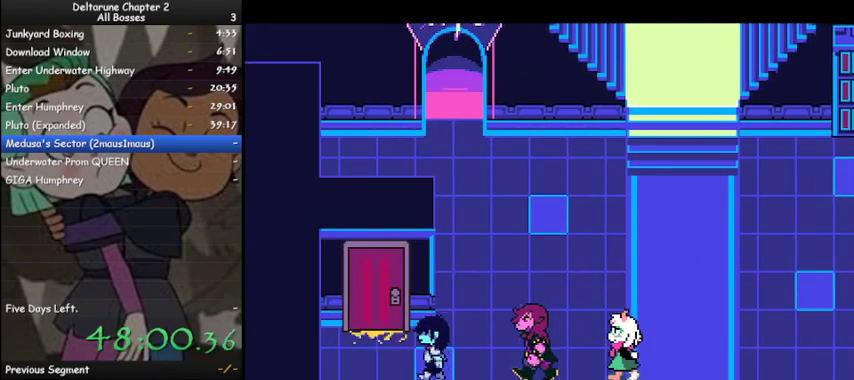
Gameplay with keyboard; each line is a JSON object with the keys held at the frame after it. "events" lists presses ("down") and releases ("up") of "c", "ctrl", "down", "left", "return", "right", "shift", "up", "x" and "z" between this image and that frame as [ms after this image, input, new state], when the widget could be followed in between. No other keys are recorded. Mouse input is not recorded.
{"keys": ["ctrl", "shift"], "events": [[167, "up", "down"], [200, "left", "up"], [300, "z", "down"], [400, "z", "up"], [500, "up", "up"]]}
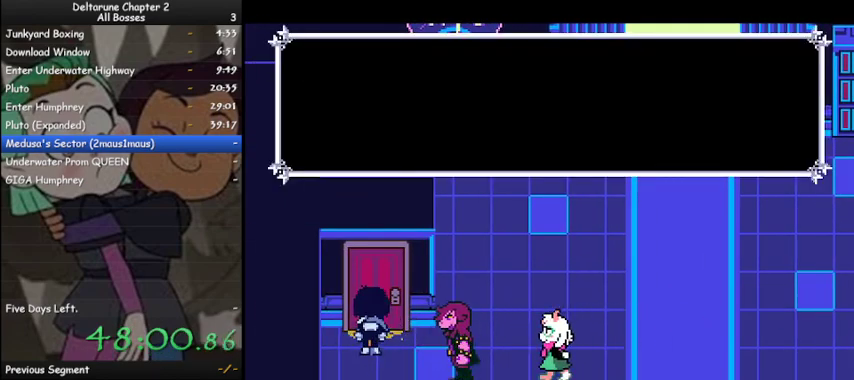
{"keys": ["ctrl", "shift"], "events": [[133, "left", "down"], [267, "left", "up"]]}
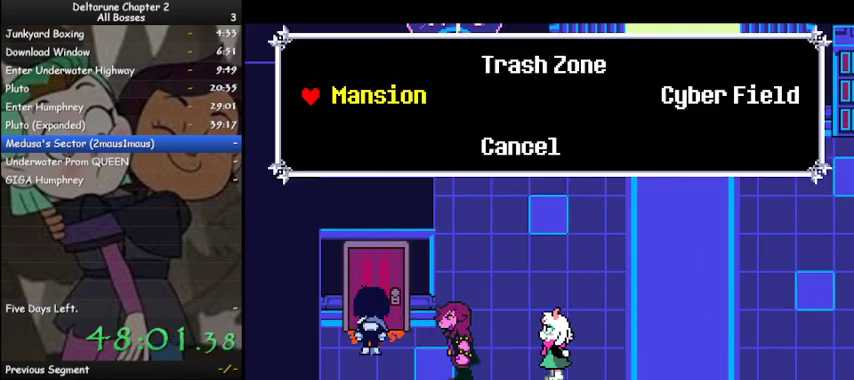
{"keys": ["ctrl", "shift"], "events": [[67, "right", "down"], [200, "right", "up"], [400, "z", "down"], [433, "z", "up"]]}
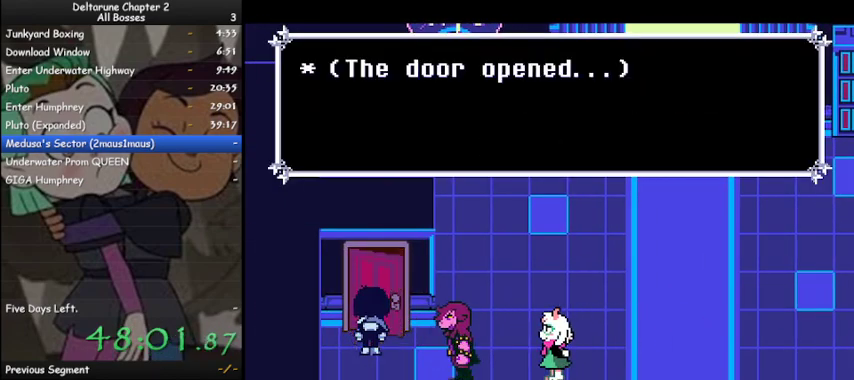
{"keys": ["ctrl", "left", "shift"], "events": [[33, "down", "down"], [167, "down", "up"], [400, "left", "down"]]}
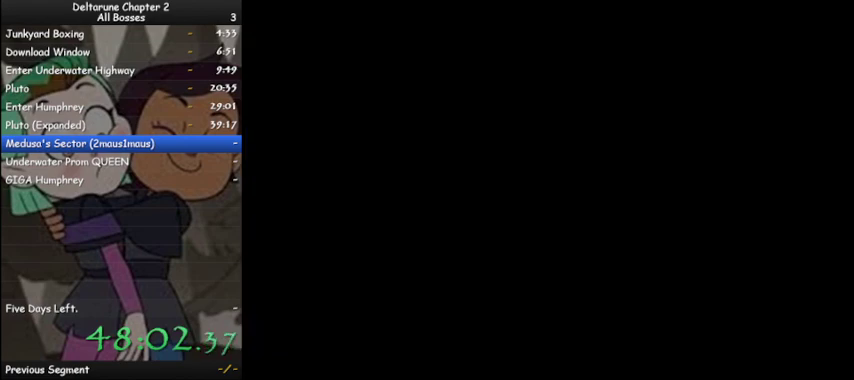
{"keys": ["ctrl", "left", "shift"], "events": []}
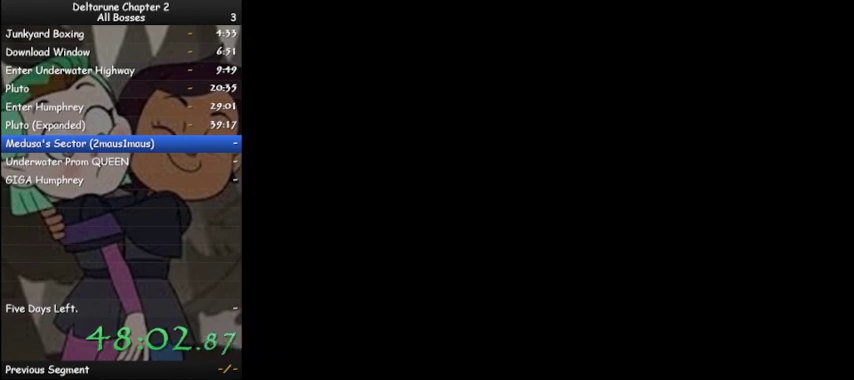
{"keys": ["ctrl", "left", "shift"], "events": []}
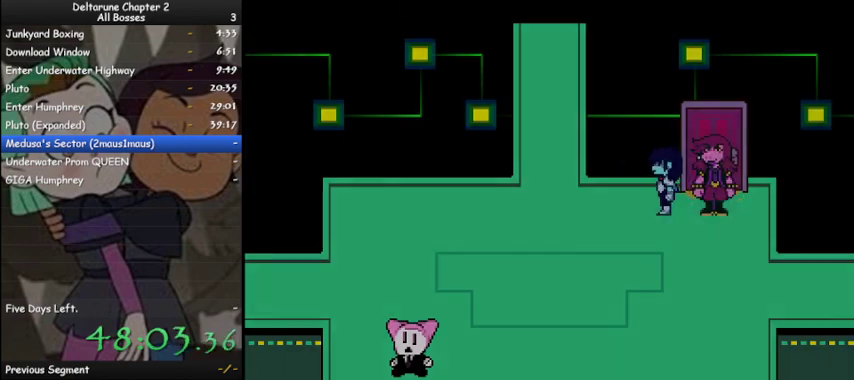
{"keys": ["ctrl", "shift", "up"], "events": [[367, "up", "down"], [500, "left", "up"]]}
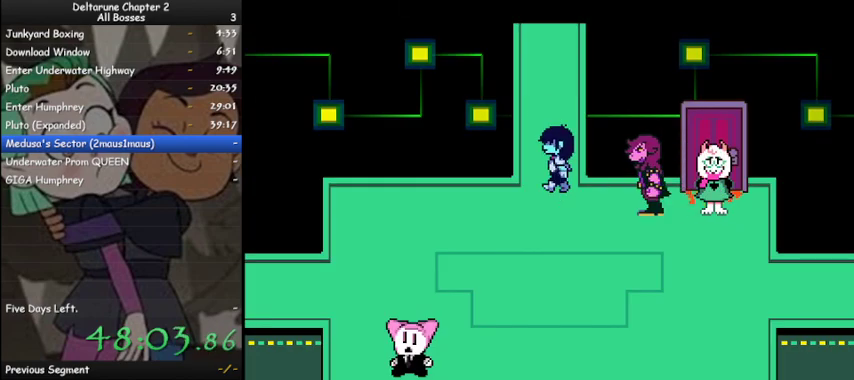
{"keys": ["ctrl", "shift", "up"], "events": []}
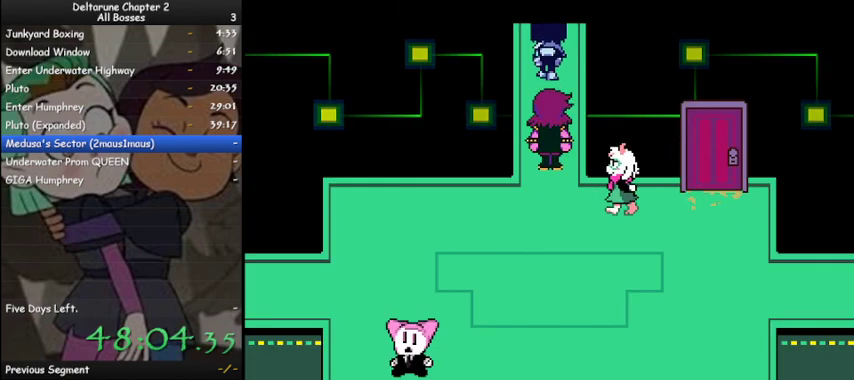
{"keys": ["ctrl", "shift", "up"], "events": []}
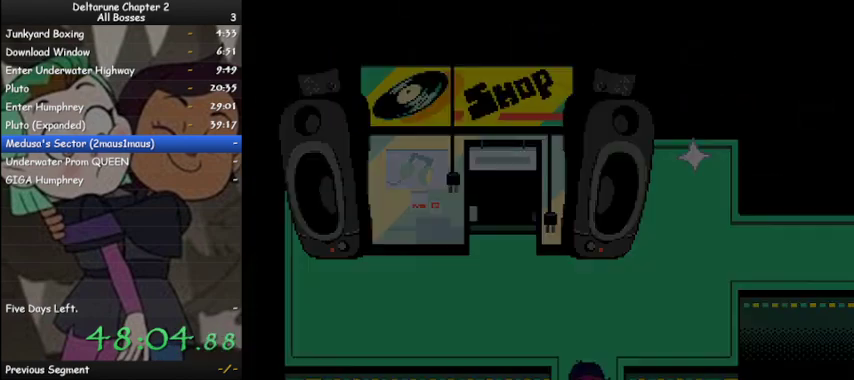
{"keys": ["ctrl", "left", "shift", "up"], "events": [[367, "left", "down"]]}
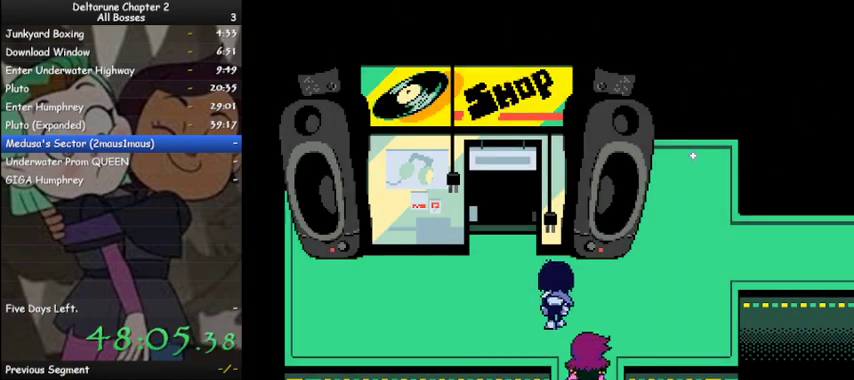
{"keys": ["ctrl", "shift", "up"], "events": [[233, "left", "up"]]}
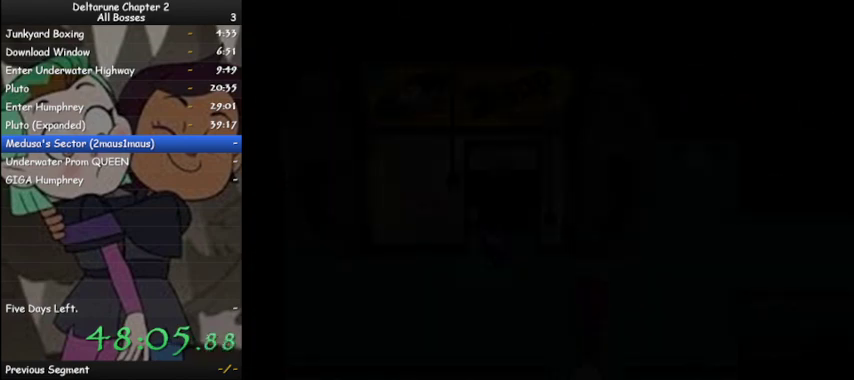
{"keys": ["ctrl", "shift"], "events": [[67, "up", "up"]]}
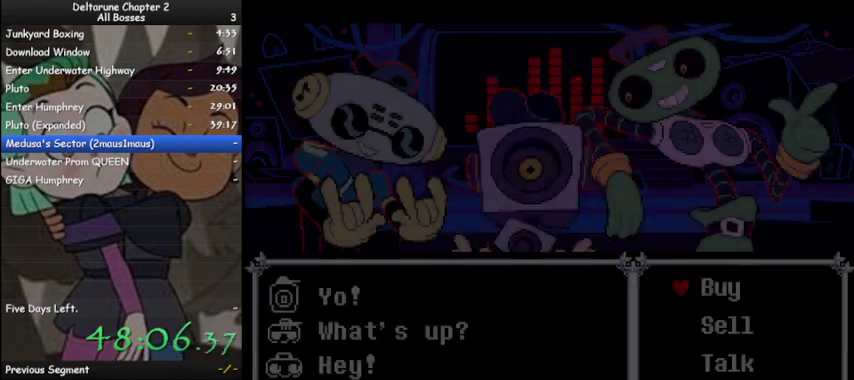
{"keys": ["ctrl", "shift"], "events": [[167, "z", "down"], [267, "z", "up"], [300, "down", "down"], [367, "down", "up"]]}
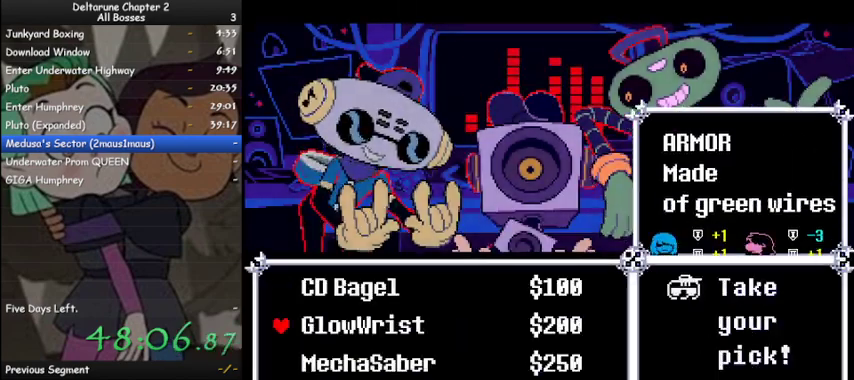
{"keys": ["ctrl", "shift"], "events": [[33, "down", "down"], [100, "down", "up"], [467, "z", "down"], [500, "z", "up"]]}
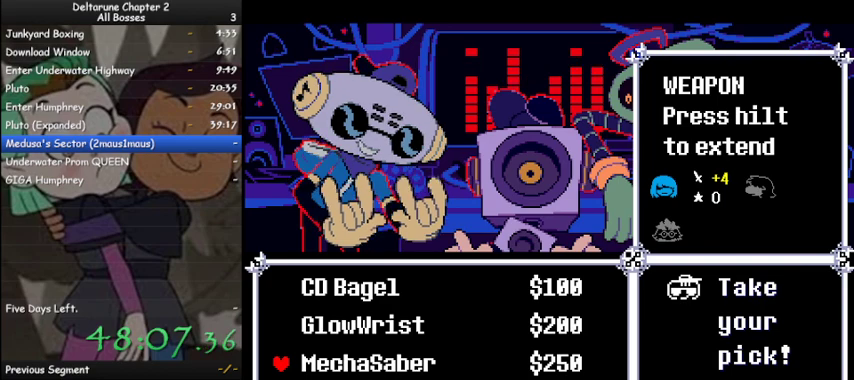
{"keys": ["ctrl", "shift", "z"], "events": [[100, "z", "down"], [200, "z", "up"], [233, "down", "down"], [333, "down", "up"], [400, "z", "down"], [433, "z", "up"], [467, "z", "down"]]}
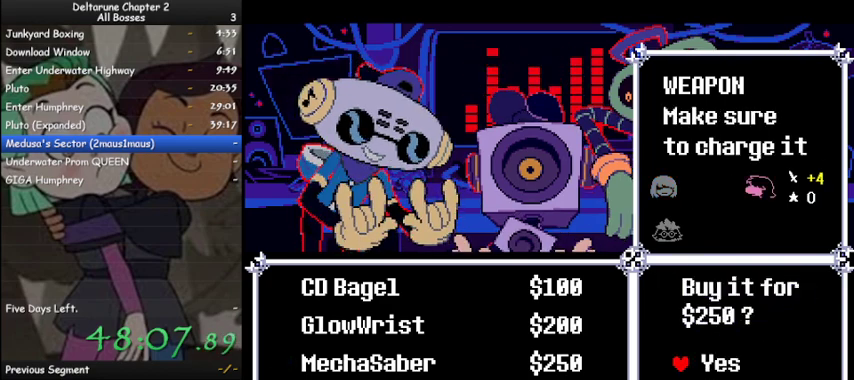
{"keys": ["ctrl", "shift", "up", "z"], "events": [[67, "z", "up"], [133, "down", "down"], [200, "down", "up"], [300, "z", "down"], [400, "z", "up"], [433, "up", "down"], [500, "z", "down"]]}
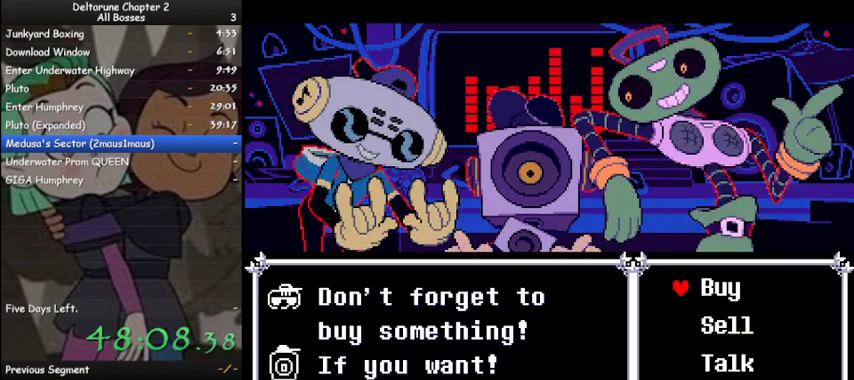
{"keys": ["ctrl", "shift"], "events": [[33, "up", "up"], [33, "z", "up"], [133, "z", "down"], [233, "z", "up"], [267, "x", "down"], [367, "x", "up"]]}
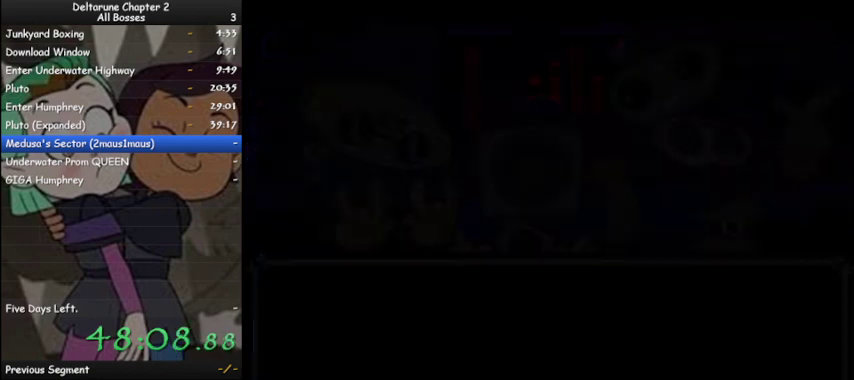
{"keys": ["ctrl", "shift"], "events": []}
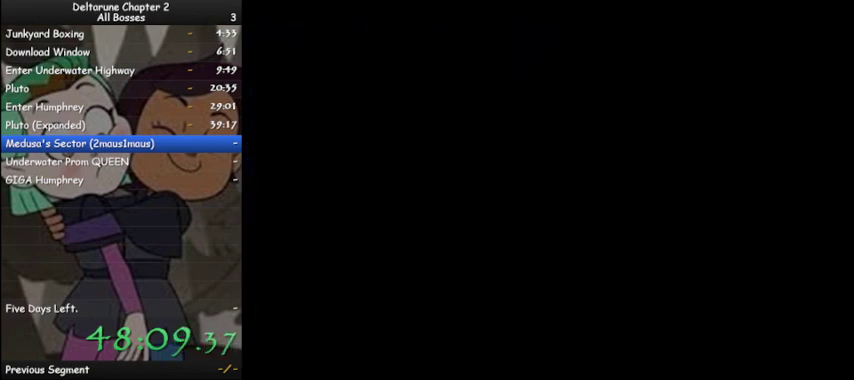
{"keys": ["ctrl", "shift"], "events": []}
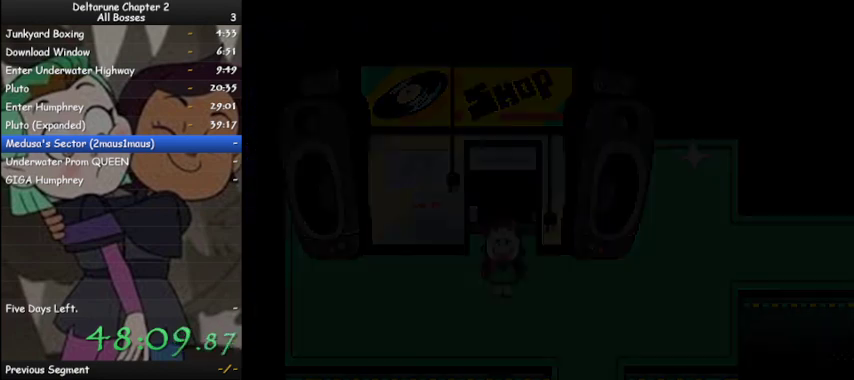
{"keys": ["c"], "events": [[167, "ctrl", "up"], [233, "shift", "up"], [367, "right", "down"], [467, "c", "down"], [467, "right", "up"]]}
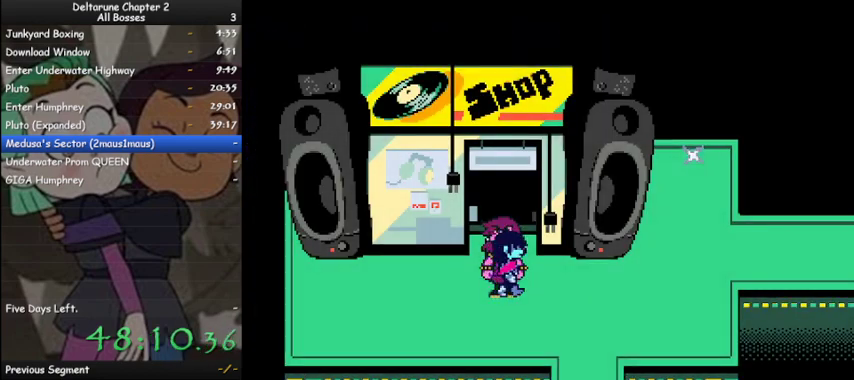
{"keys": [], "events": [[67, "c", "up"], [433, "right", "down"], [467, "right", "up"]]}
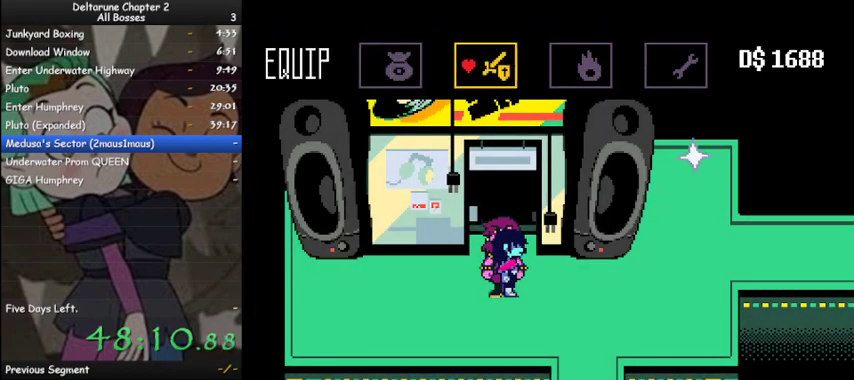
{"keys": ["left"], "events": [[67, "z", "down"], [167, "z", "up"], [400, "x", "down"], [500, "left", "down"], [500, "x", "up"]]}
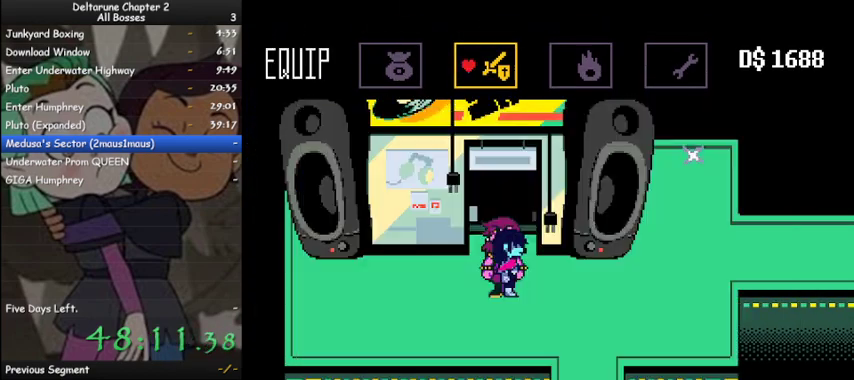
{"keys": ["right"], "events": [[33, "left", "up"], [100, "z", "down"], [133, "z", "up"], [433, "x", "down"], [500, "right", "down"], [500, "x", "up"]]}
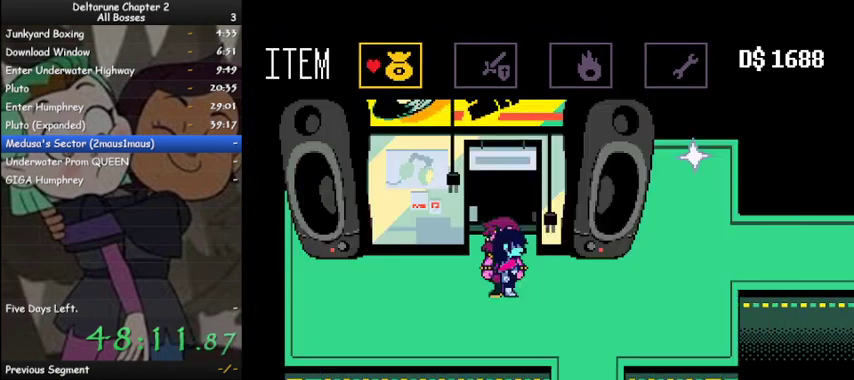
{"keys": [], "events": [[100, "right", "up"], [100, "z", "down"], [133, "z", "up"], [233, "z", "down"], [300, "z", "up"]]}
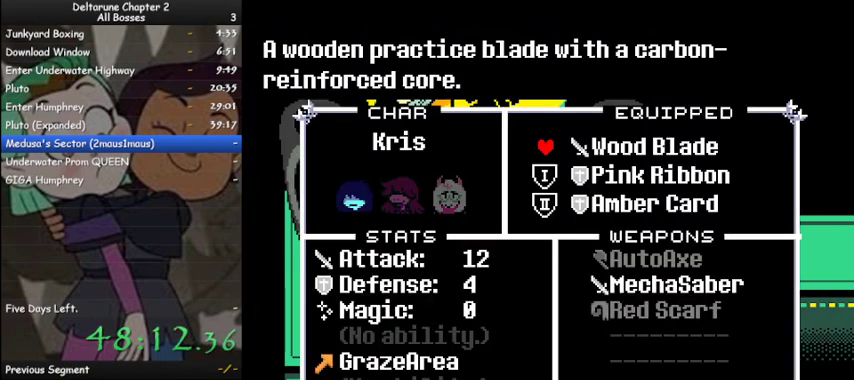
{"keys": [], "events": [[267, "z", "down"], [300, "z", "up"], [400, "z", "down"], [500, "z", "up"]]}
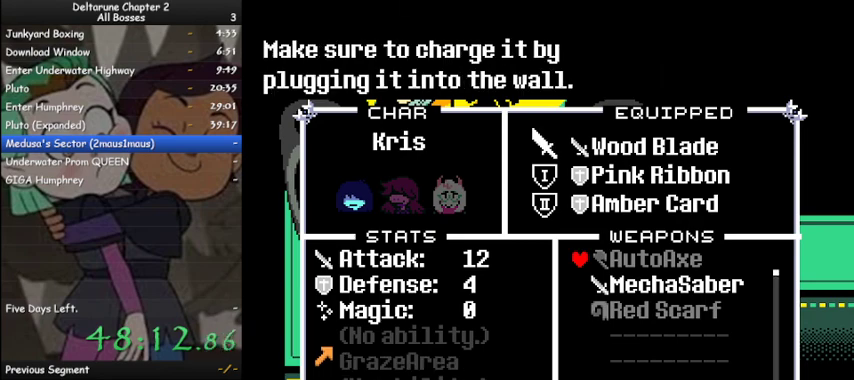
{"keys": [], "events": [[233, "down", "down"], [333, "down", "up"], [333, "z", "down"], [367, "z", "up"]]}
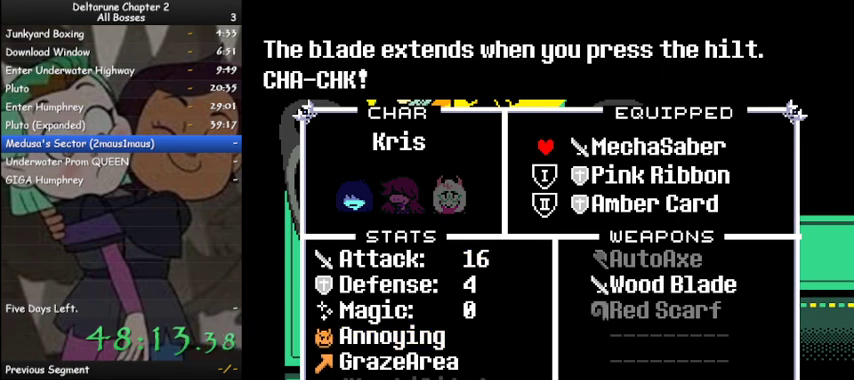
{"keys": [], "events": [[67, "x", "down"], [167, "x", "up"], [200, "right", "down"], [233, "right", "up"], [400, "z", "down"], [433, "z", "up"]]}
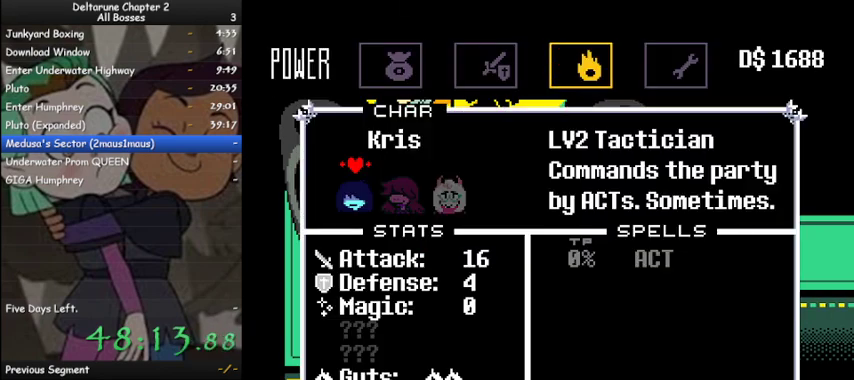
{"keys": ["x"], "events": [[400, "x", "down"]]}
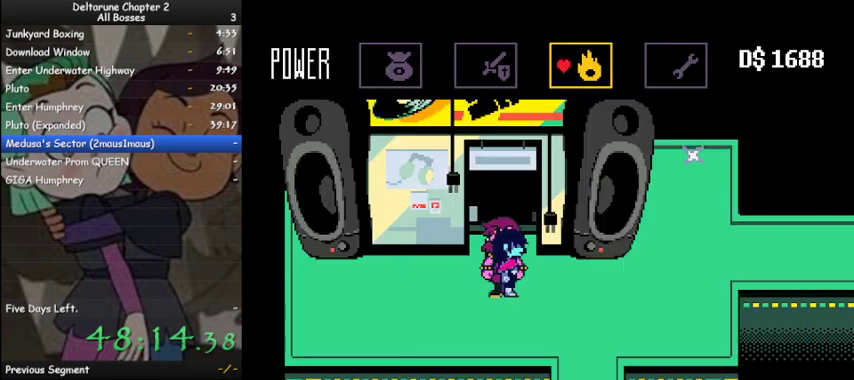
{"keys": ["right"], "events": [[33, "left", "down"], [33, "x", "up"], [100, "left", "up"], [167, "z", "down"], [267, "z", "up"], [500, "right", "down"]]}
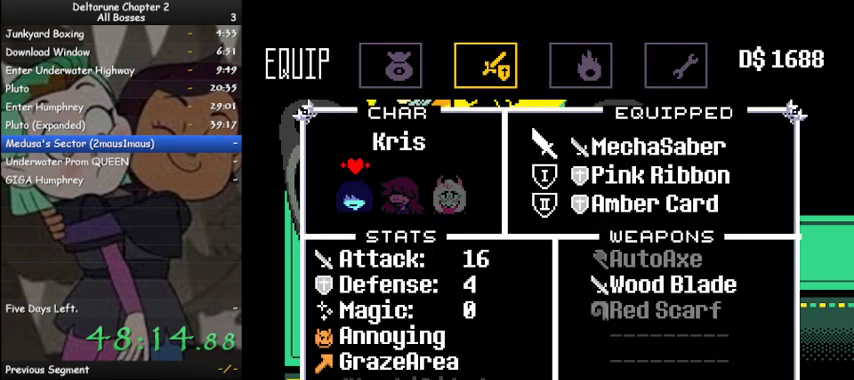
{"keys": ["z"], "events": [[100, "right", "up"], [133, "z", "down"], [233, "z", "up"], [433, "z", "down"]]}